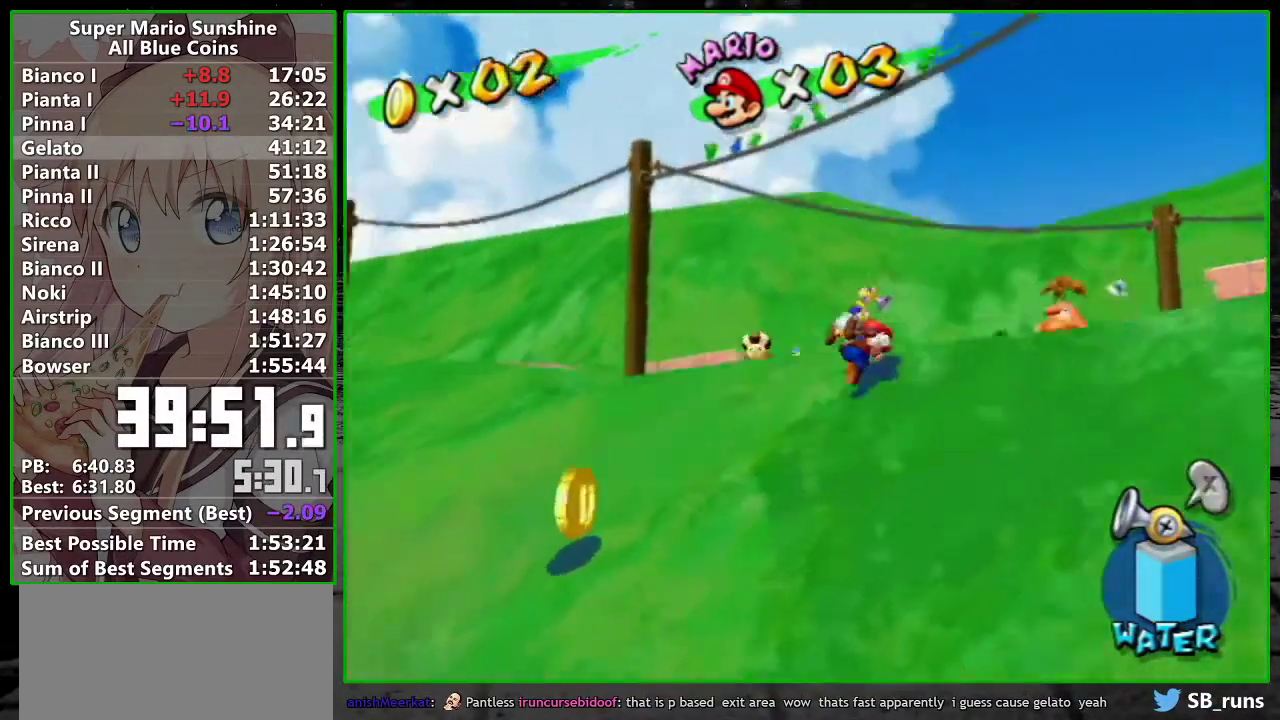
Gameplay with a controller (Nintendo layout); each line is a JSON object with the inputs held at the frame after it. "events" lists button and stick changes between this image and that frame as [ms after this image, input, new state], when the widget could be followed in between. Not read: L3 R3.
{"buttons": [], "left_stick": "up", "right_stick": "center", "events": [[117, "right_stick", "down-right"], [200, "right_stick", "center"], [267, "left_stick", "up"]]}
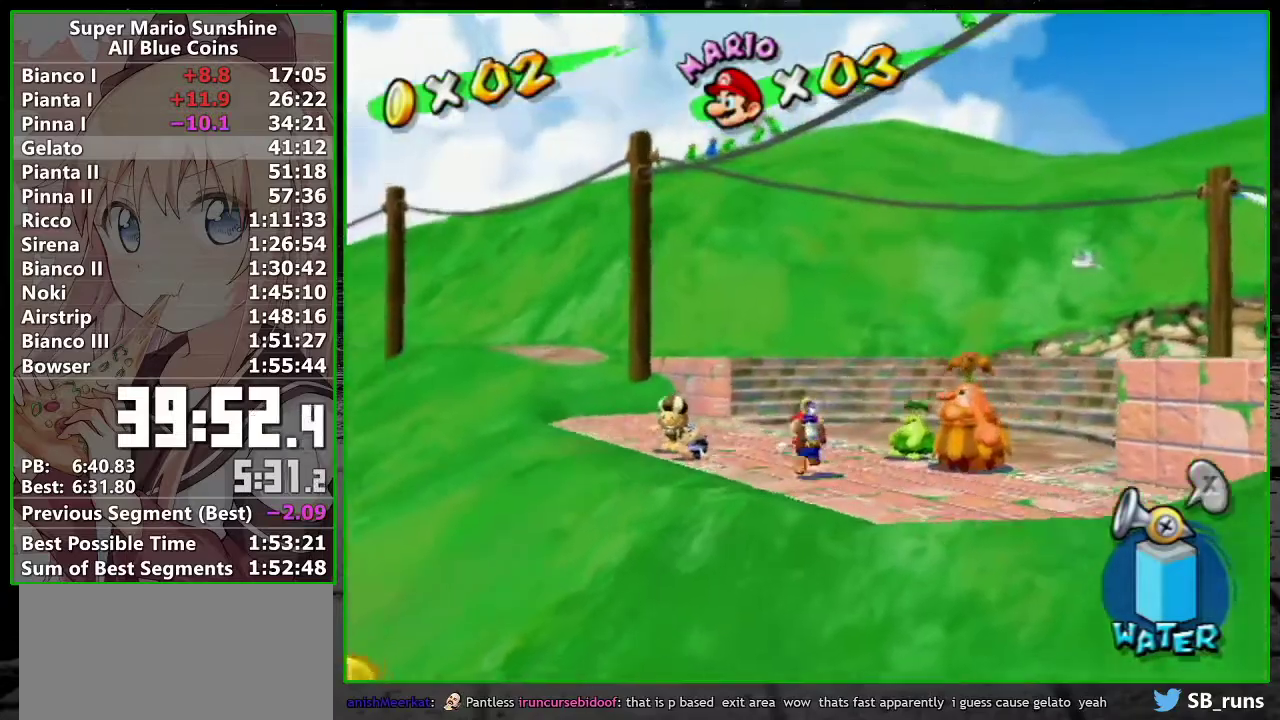
{"buttons": [], "left_stick": "center", "right_stick": "center", "events": [[50, "Y", "down"], [117, "left_stick", "center"], [183, "Y", "up"], [183, "left_stick", "down-left"], [367, "left_stick", "down"], [467, "left_stick", "center"]]}
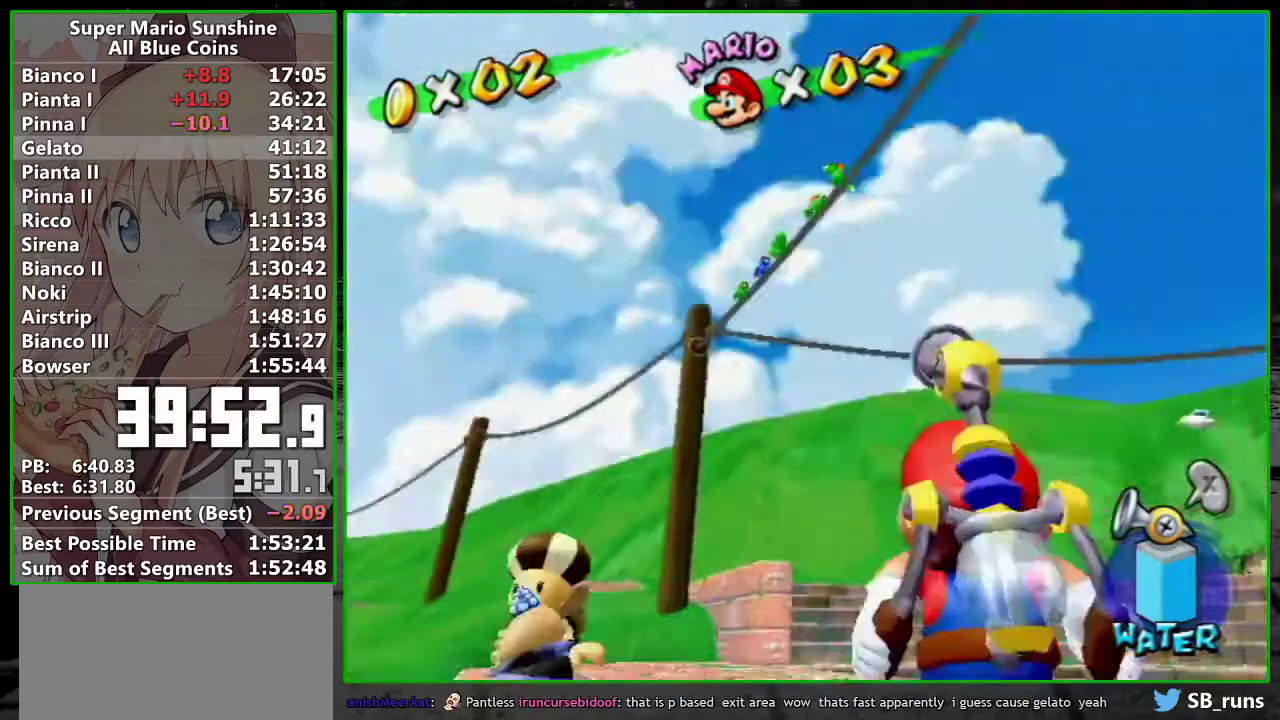
{"buttons": ["R1"], "left_stick": "center", "right_stick": "center", "events": [[117, "R1", "down"], [433, "left_stick", "down-right"], [483, "left_stick", "center"]]}
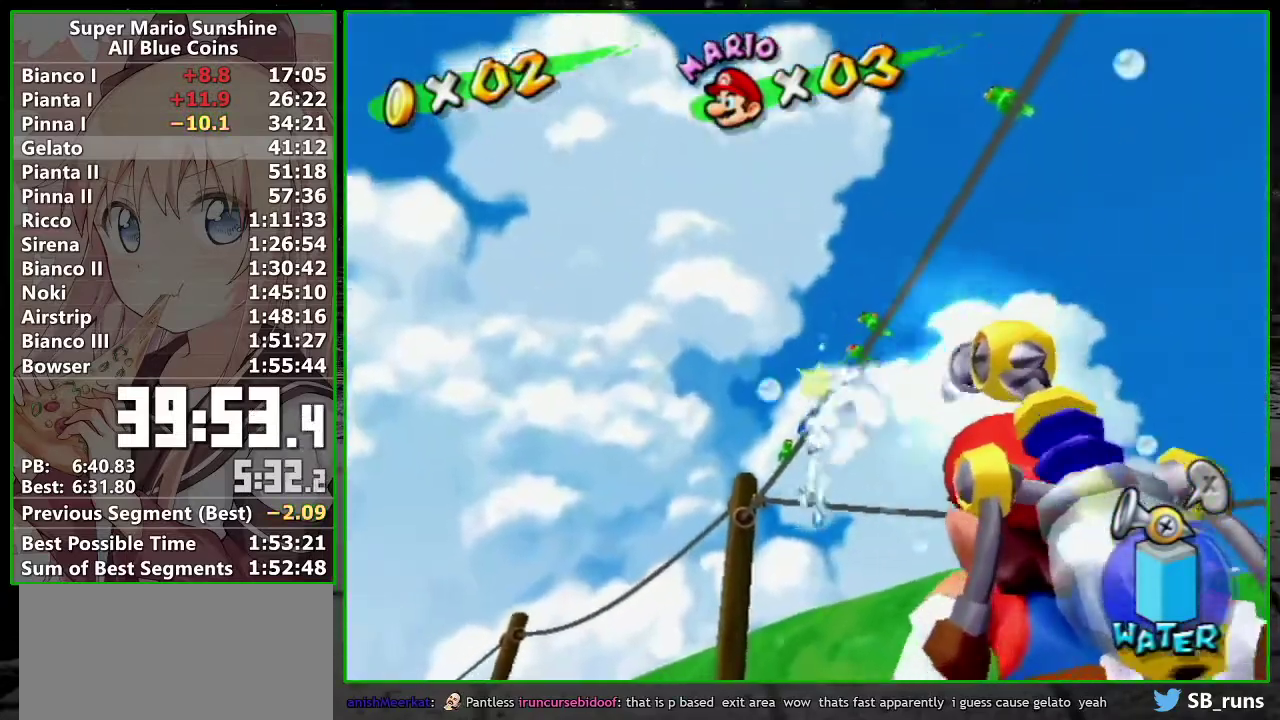
{"buttons": ["R1"], "left_stick": "center", "right_stick": "center", "events": []}
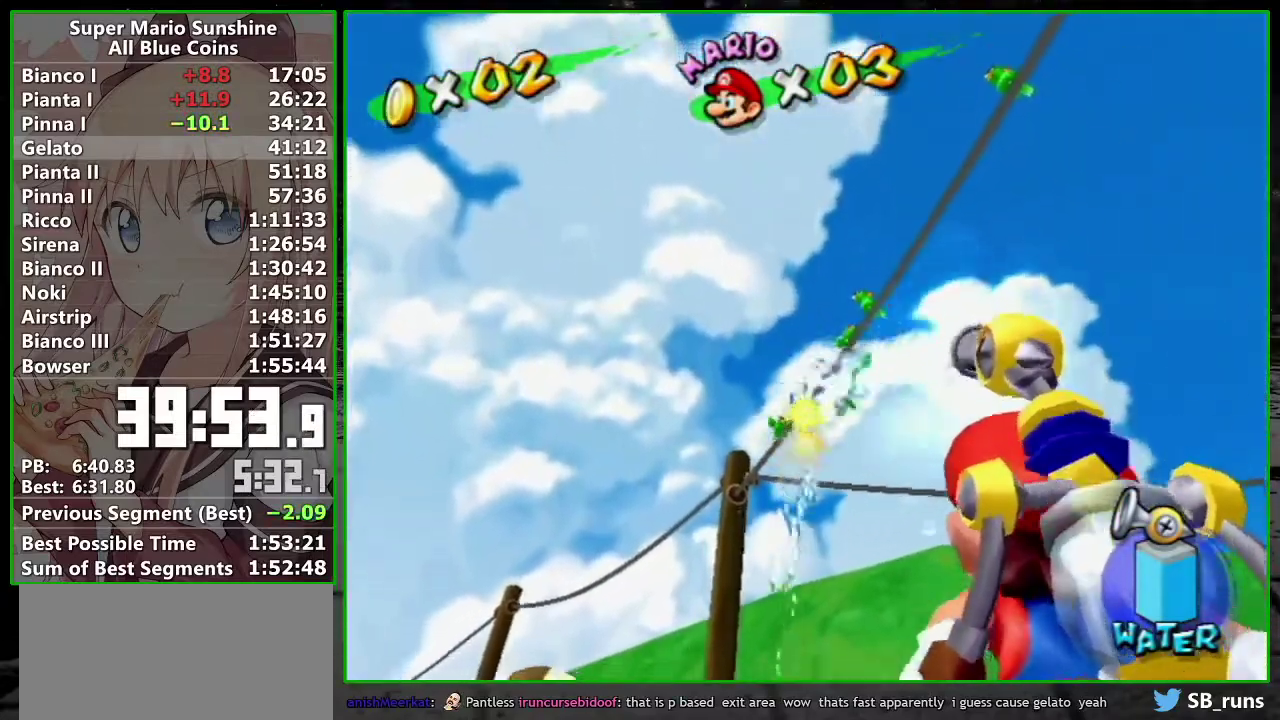
{"buttons": ["R1"], "left_stick": "center", "right_stick": "center", "events": [[50, "left_stick", "down-right"], [150, "left_stick", "center"]]}
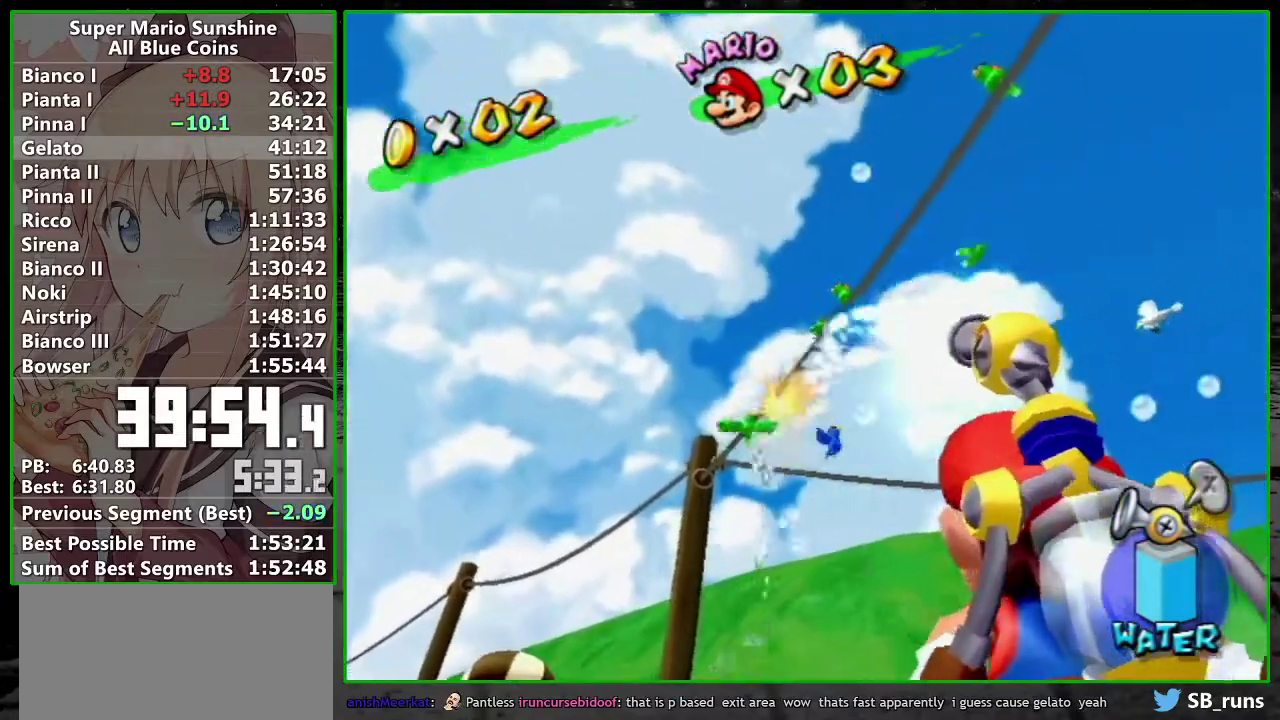
{"buttons": ["A", "R1"], "left_stick": "up", "right_stick": "center", "events": [[117, "left_stick", "down-right"], [233, "A", "down"], [233, "left_stick", "center"], [333, "A", "up"], [433, "A", "down"], [450, "left_stick", "up"]]}
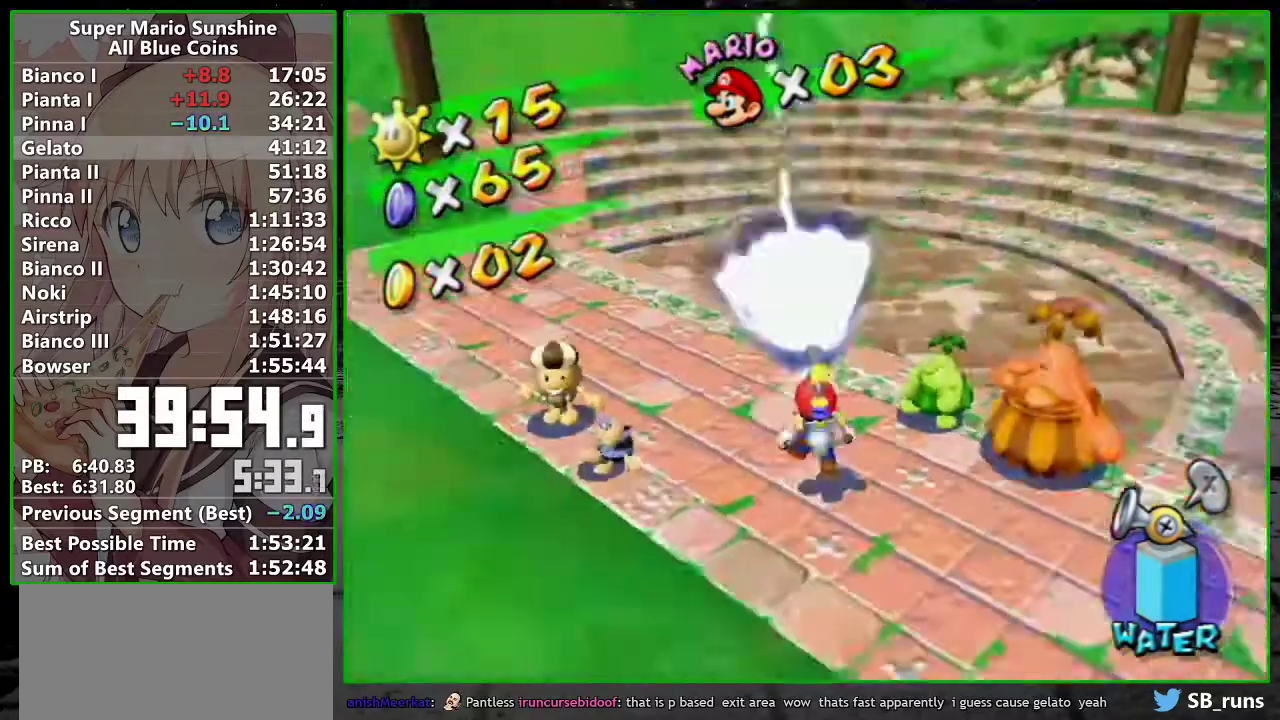
{"buttons": [], "left_stick": "up-left", "right_stick": "center", "events": [[17, "A", "up"], [17, "R1", "up"], [83, "R1", "down"], [133, "left_stick", "up-left"], [167, "R1", "up"], [233, "R1", "down"], [267, "A", "down"], [367, "A", "up"], [450, "R1", "up"]]}
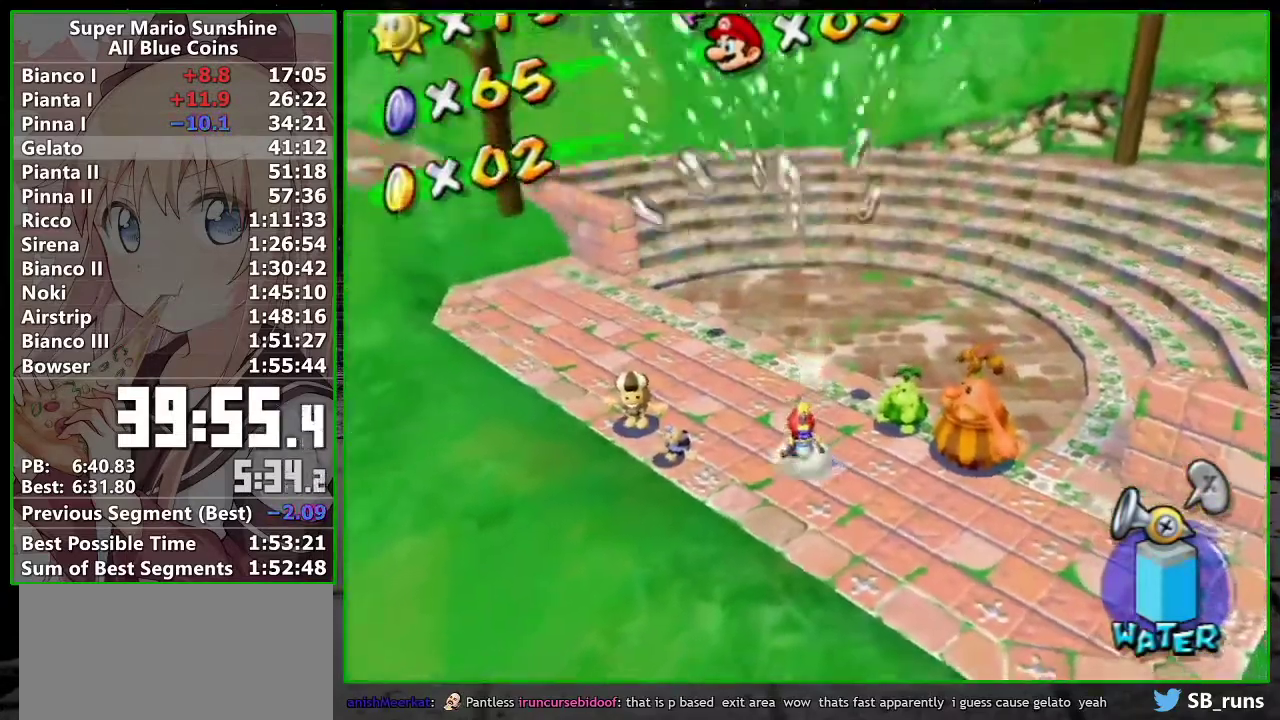
{"buttons": [], "left_stick": "up-left", "right_stick": "left", "events": [[233, "left_stick", "up"], [300, "right_stick", "left"], [367, "left_stick", "up-left"]]}
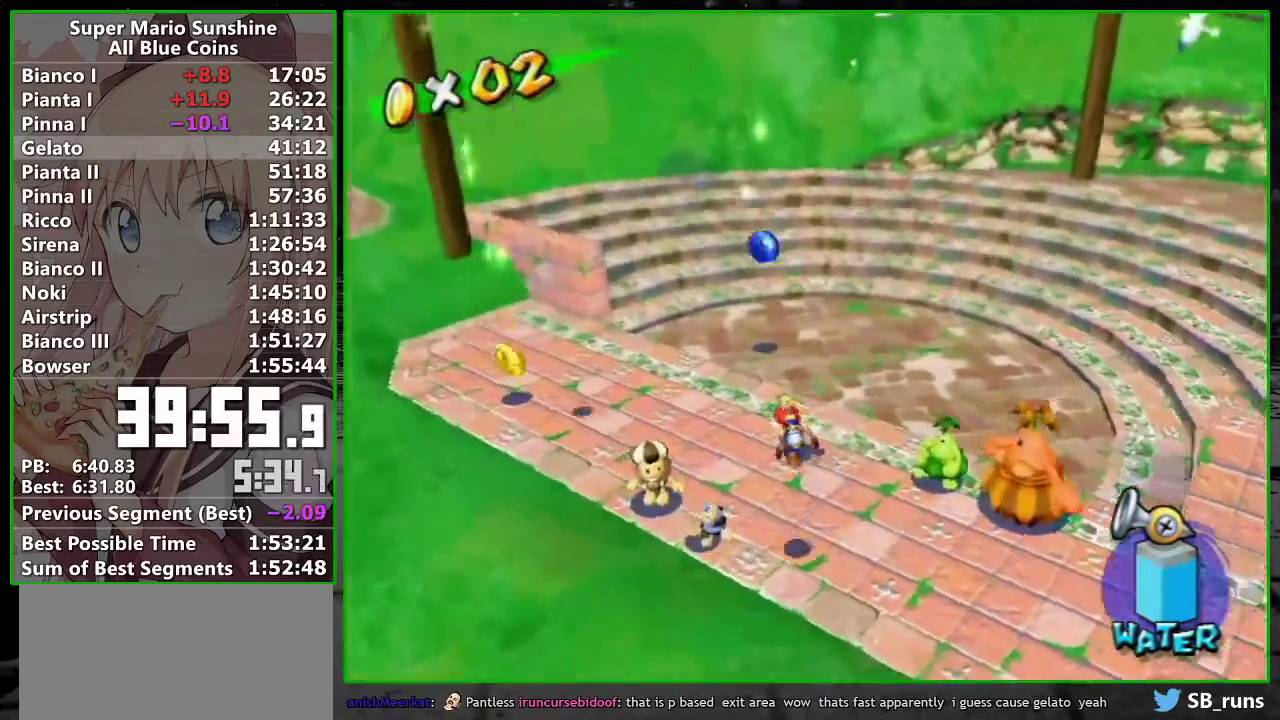
{"buttons": [], "left_stick": "left", "right_stick": "left", "events": [[17, "right_stick", "center"], [150, "right_stick", "left"], [267, "X", "down"], [333, "left_stick", "left"], [367, "X", "up"]]}
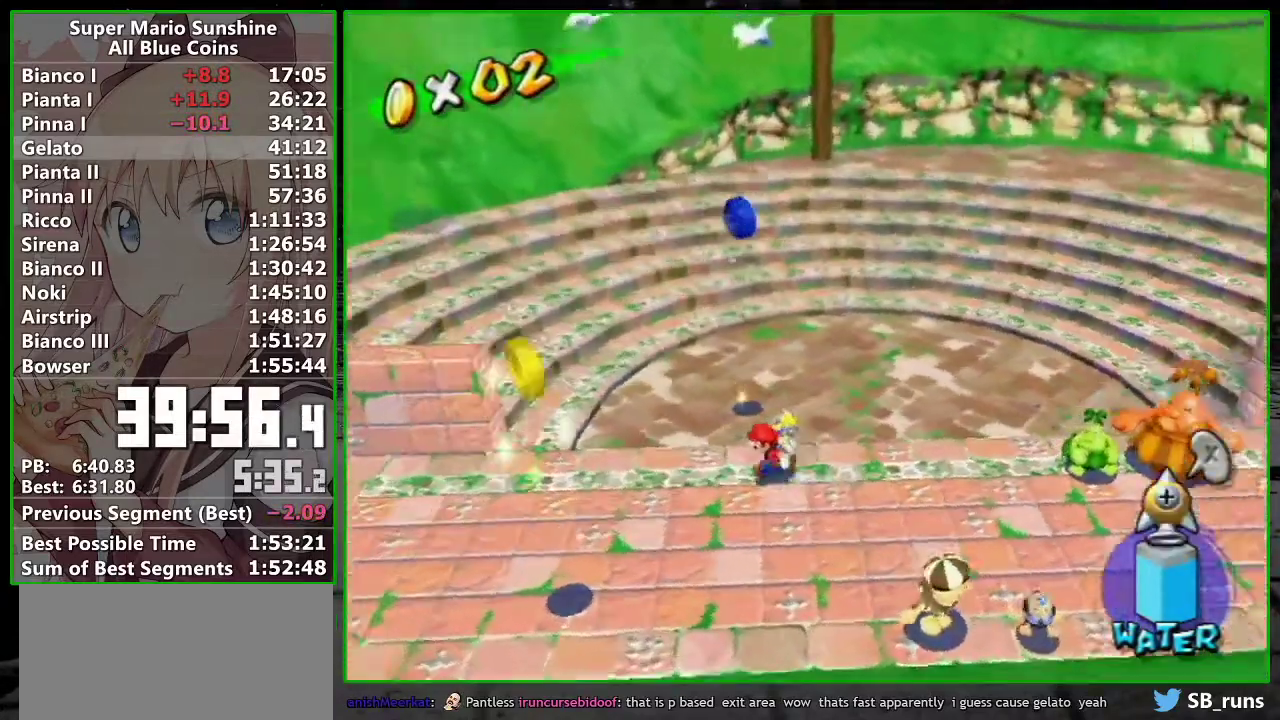
{"buttons": [], "left_stick": "center", "right_stick": "center", "events": [[17, "left_stick", "up-left"], [233, "right_stick", "center"], [383, "left_stick", "center"]]}
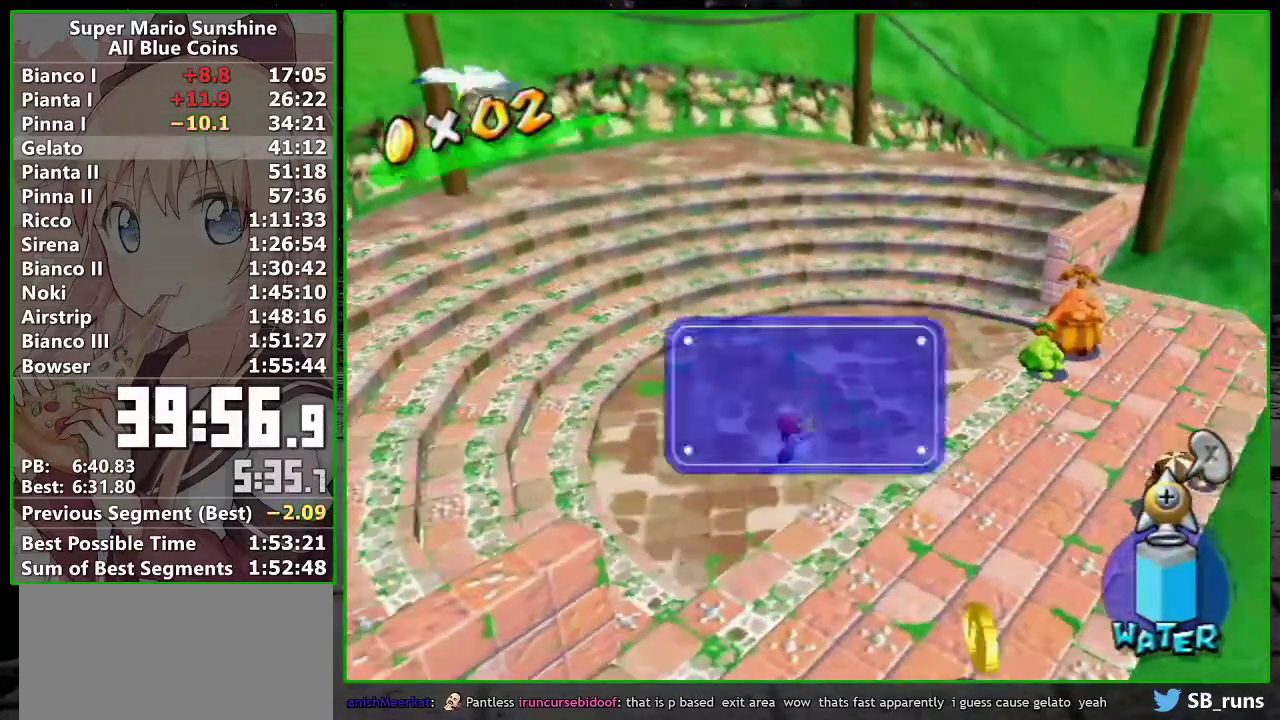
{"buttons": [], "left_stick": "up", "right_stick": "center", "events": [[117, "A", "down"], [167, "left_stick", "up"], [233, "A", "up"], [300, "right_stick", "down"], [400, "right_stick", "center"]]}
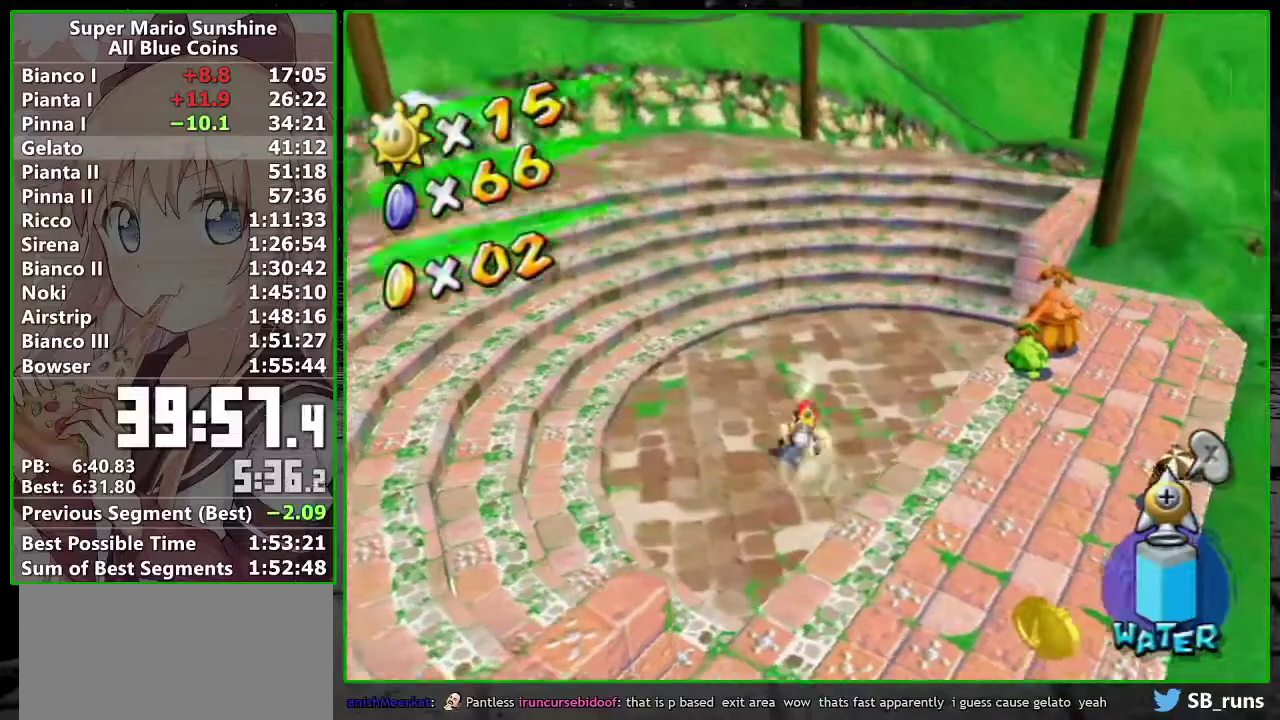
{"buttons": ["A"], "left_stick": "up-left", "right_stick": "center", "events": [[17, "B", "down"], [117, "B", "up"], [117, "left_stick", "up-right"], [167, "right_stick", "left"], [333, "left_stick", "up"], [333, "right_stick", "center"], [483, "A", "down"], [483, "left_stick", "up-left"]]}
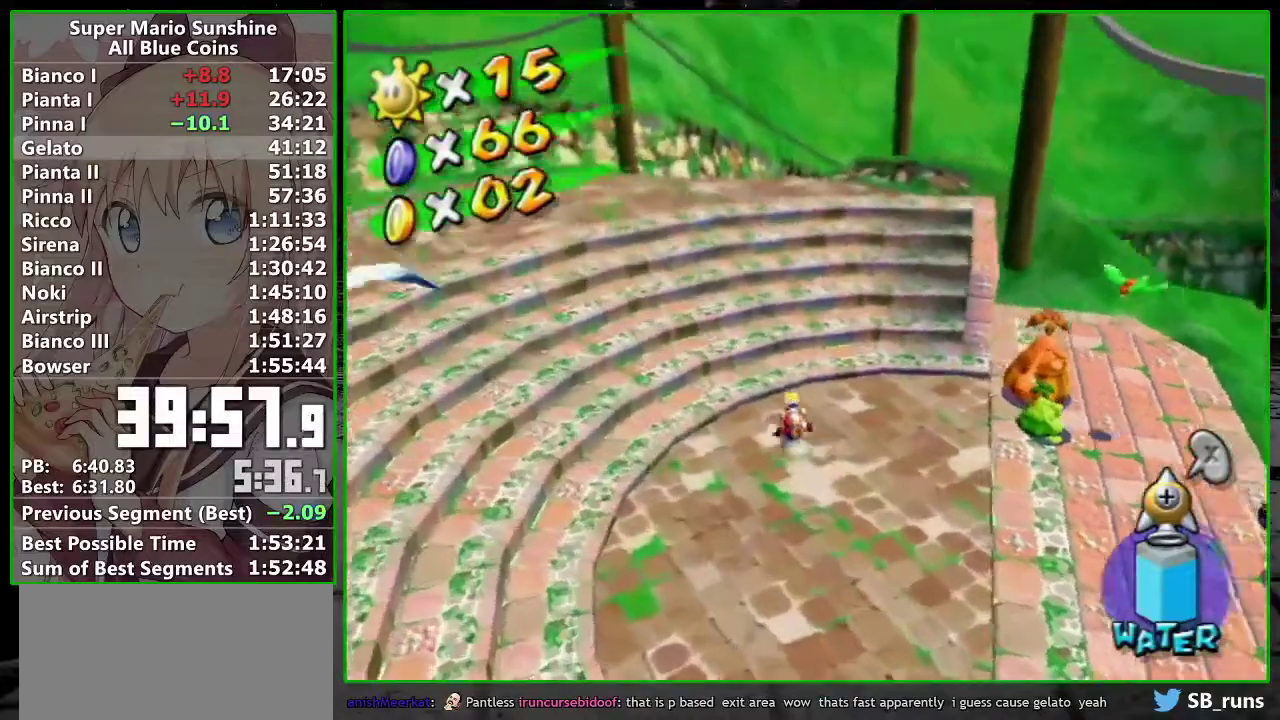
{"buttons": [], "left_stick": "up", "right_stick": "center", "events": [[117, "A", "up"], [367, "left_stick", "up"]]}
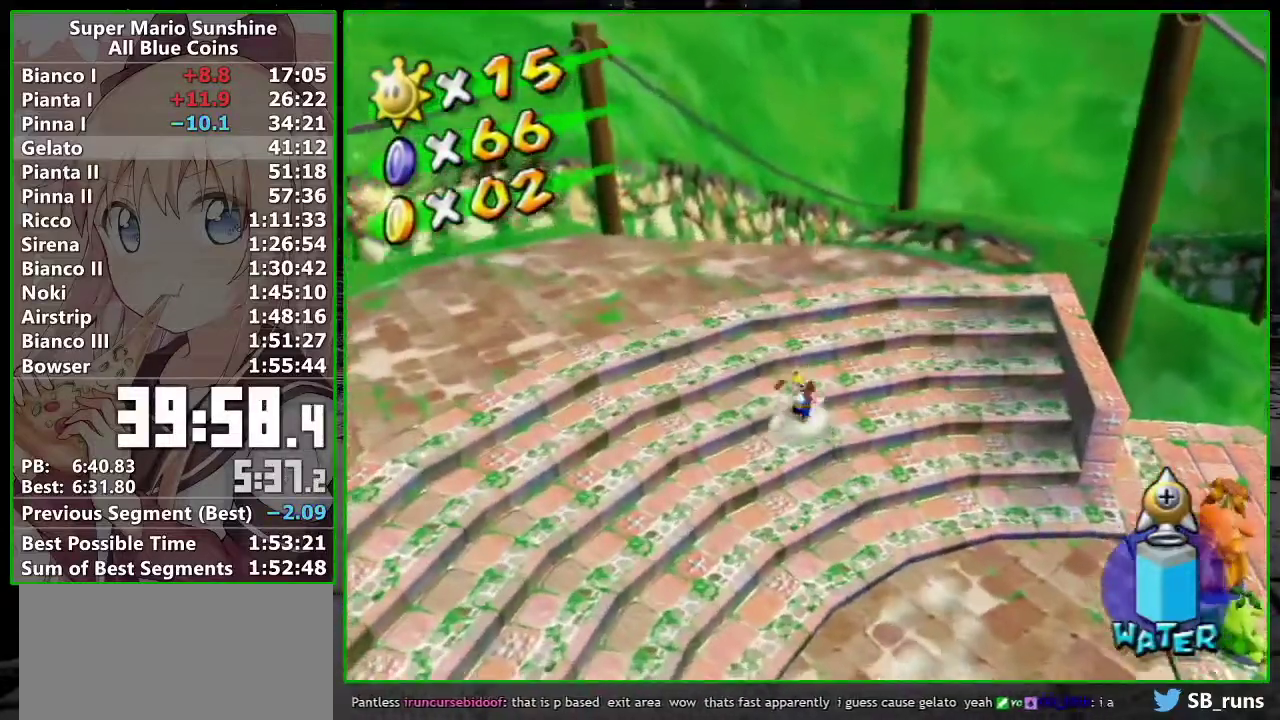
{"buttons": [], "left_stick": "up-left", "right_stick": "center", "events": [[50, "A", "down"], [300, "left_stick", "up-left"], [433, "A", "up"]]}
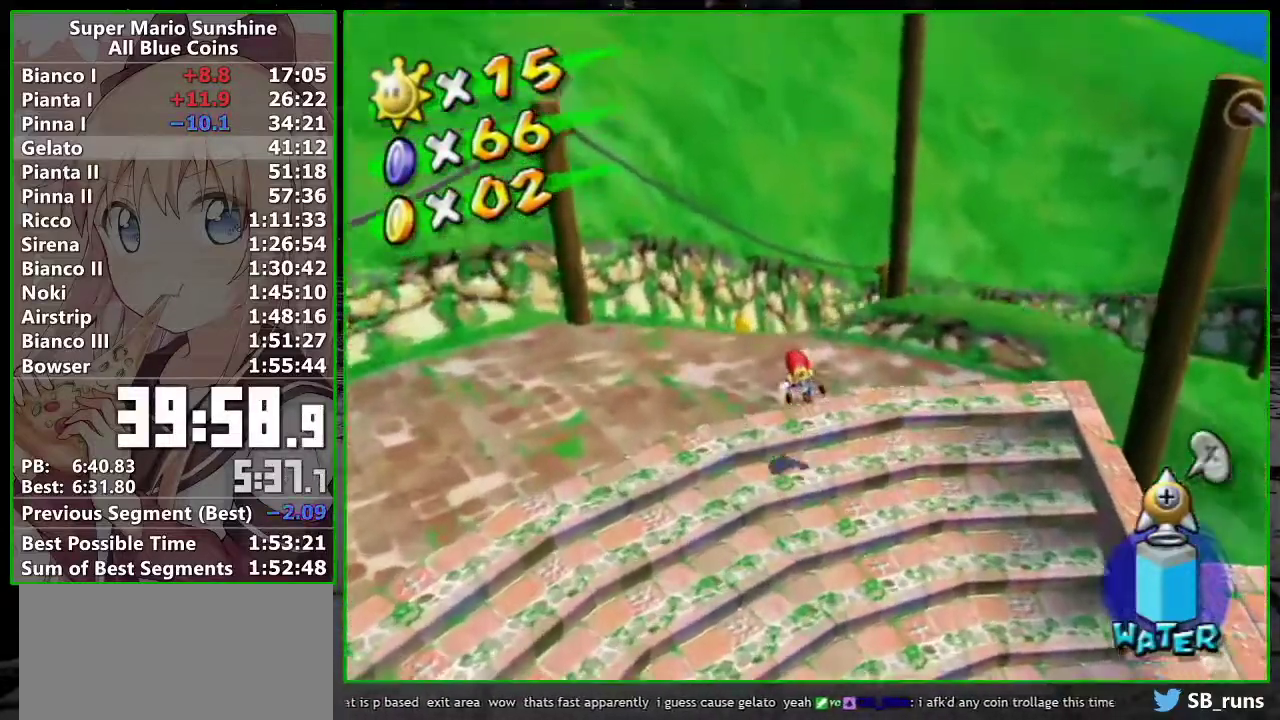
{"buttons": [], "left_stick": "up-left", "right_stick": "center", "events": [[50, "right_stick", "down-left"], [200, "right_stick", "center"], [300, "right_stick", "down-left"], [417, "right_stick", "center"]]}
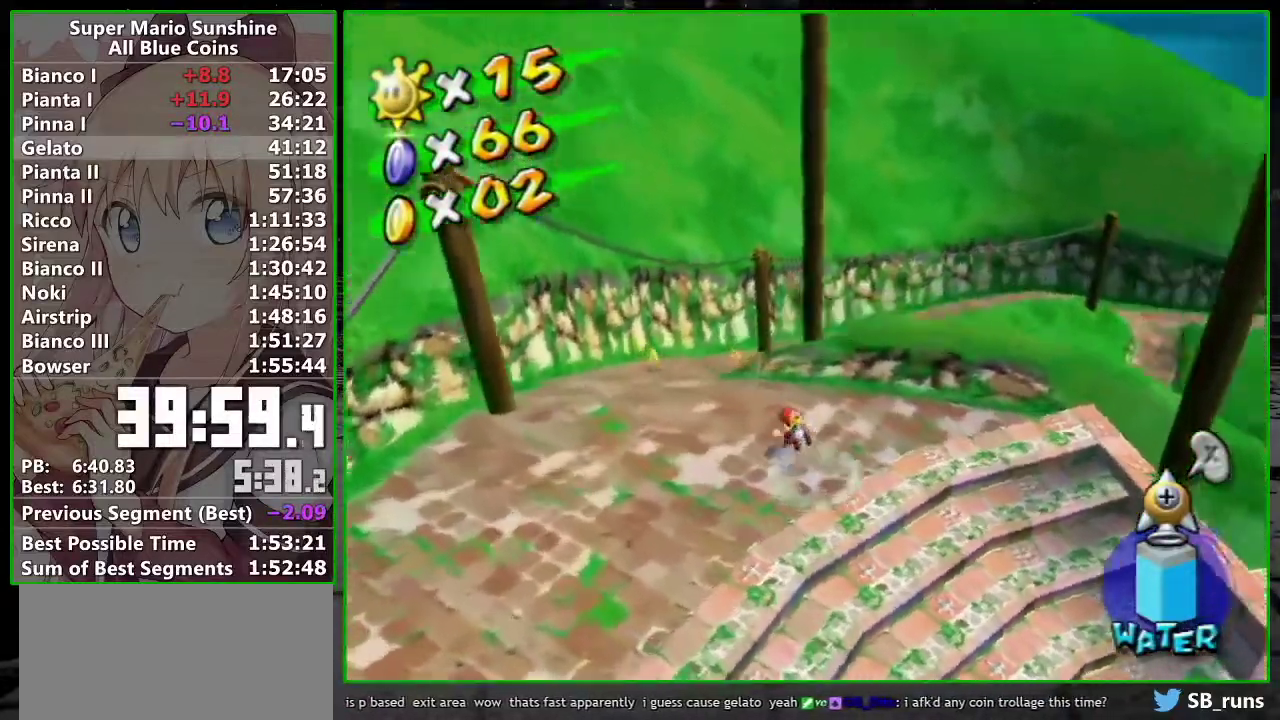
{"buttons": ["R1"], "left_stick": "up-left", "right_stick": "center", "events": [[50, "right_stick", "down-left"], [117, "right_stick", "left"], [167, "right_stick", "center"], [367, "R1", "down"], [367, "right_stick", "left"], [467, "right_stick", "center"]]}
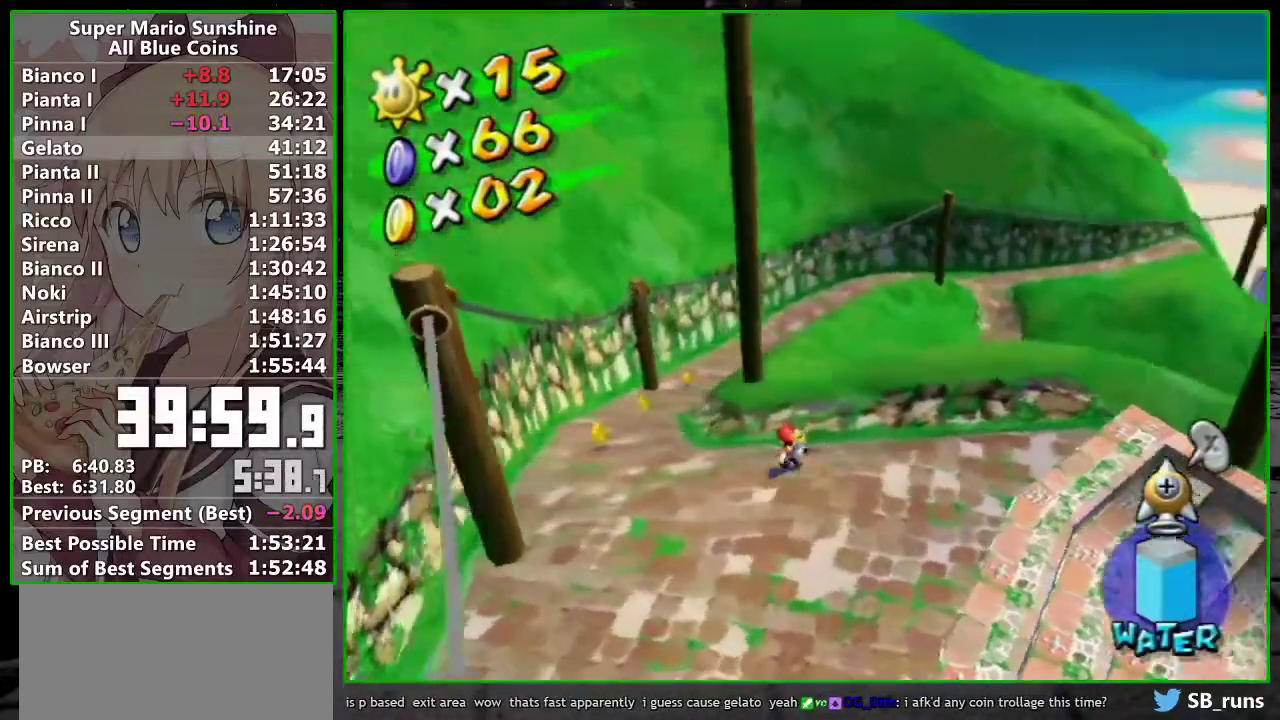
{"buttons": ["R1"], "left_stick": "up", "right_stick": "center", "events": [[483, "left_stick", "up"]]}
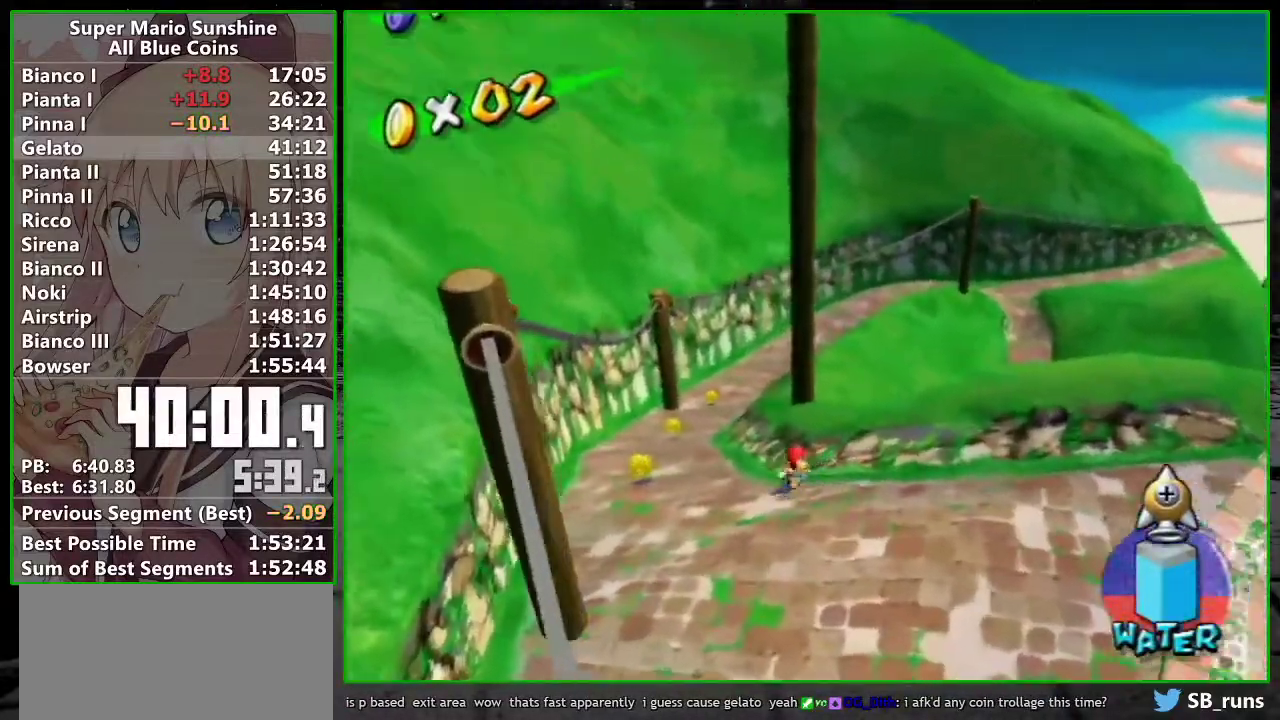
{"buttons": ["A", "R1"], "left_stick": "down-right", "right_stick": "center", "events": [[300, "A", "down"], [367, "left_stick", "center"], [500, "left_stick", "down-right"]]}
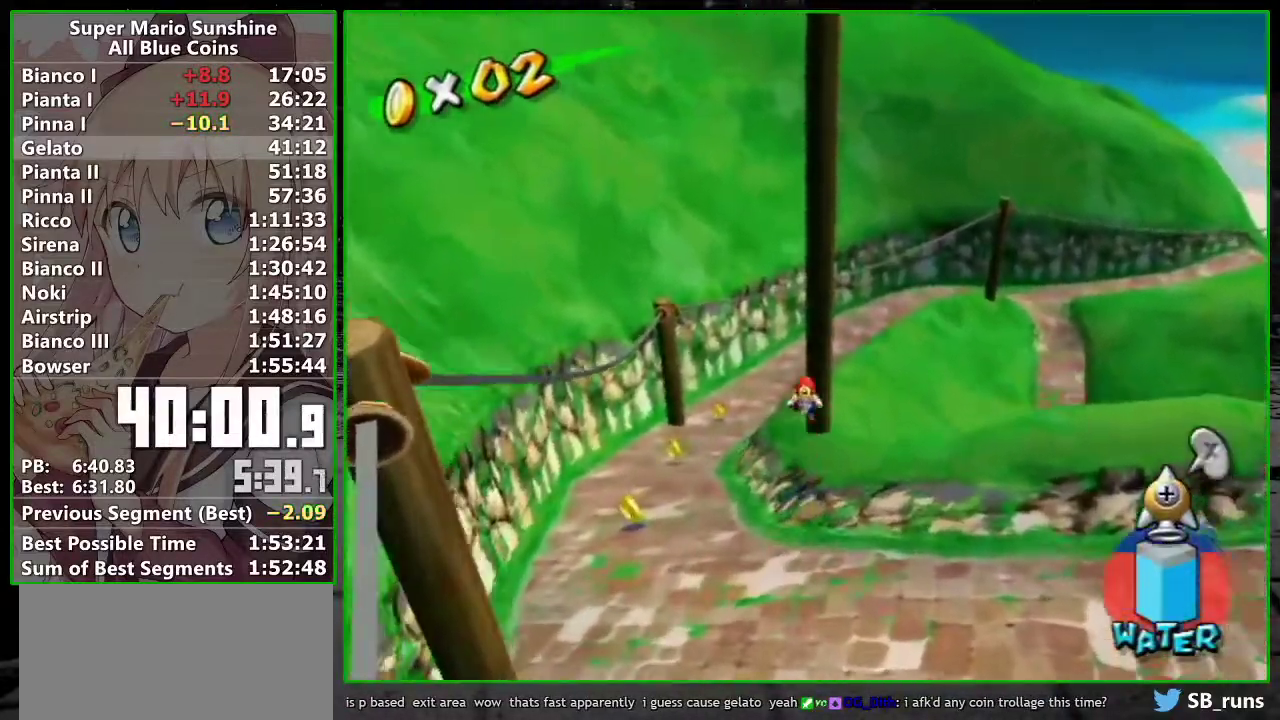
{"buttons": ["A", "R1"], "left_stick": "center", "right_stick": "center", "events": [[483, "left_stick", "center"]]}
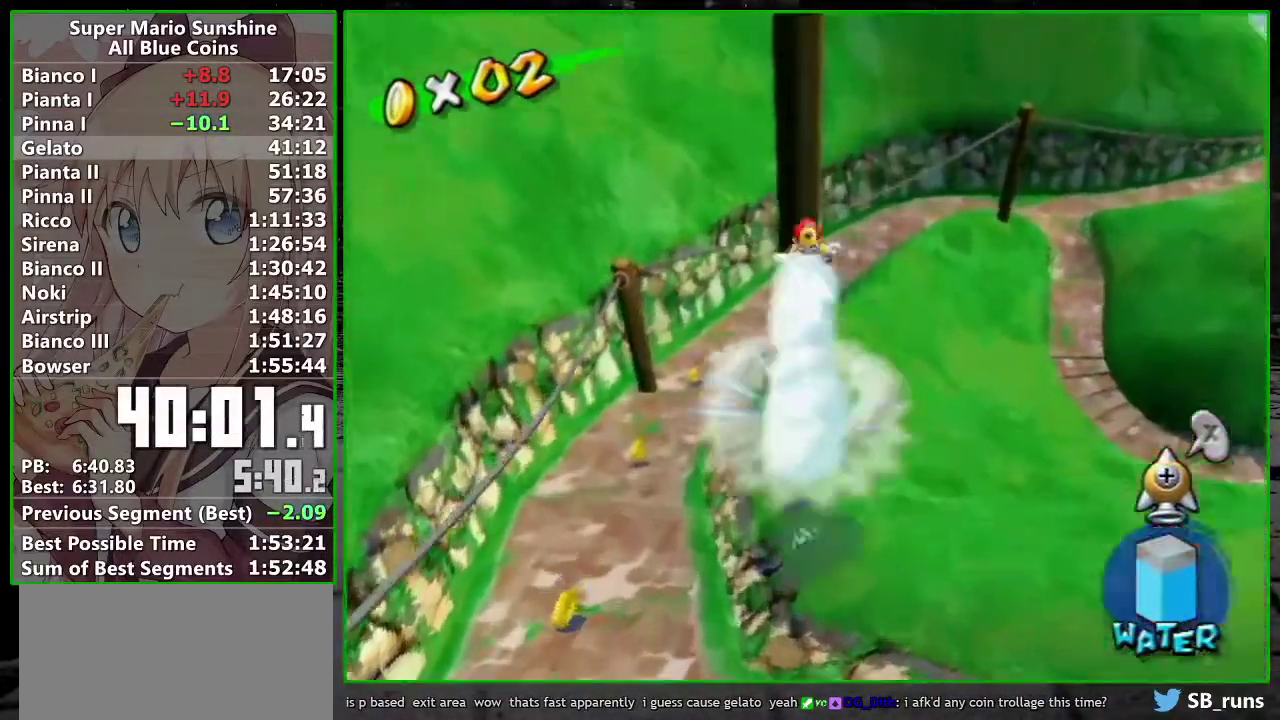
{"buttons": ["A", "R1"], "left_stick": "up-right", "right_stick": "center", "events": [[450, "left_stick", "up-right"]]}
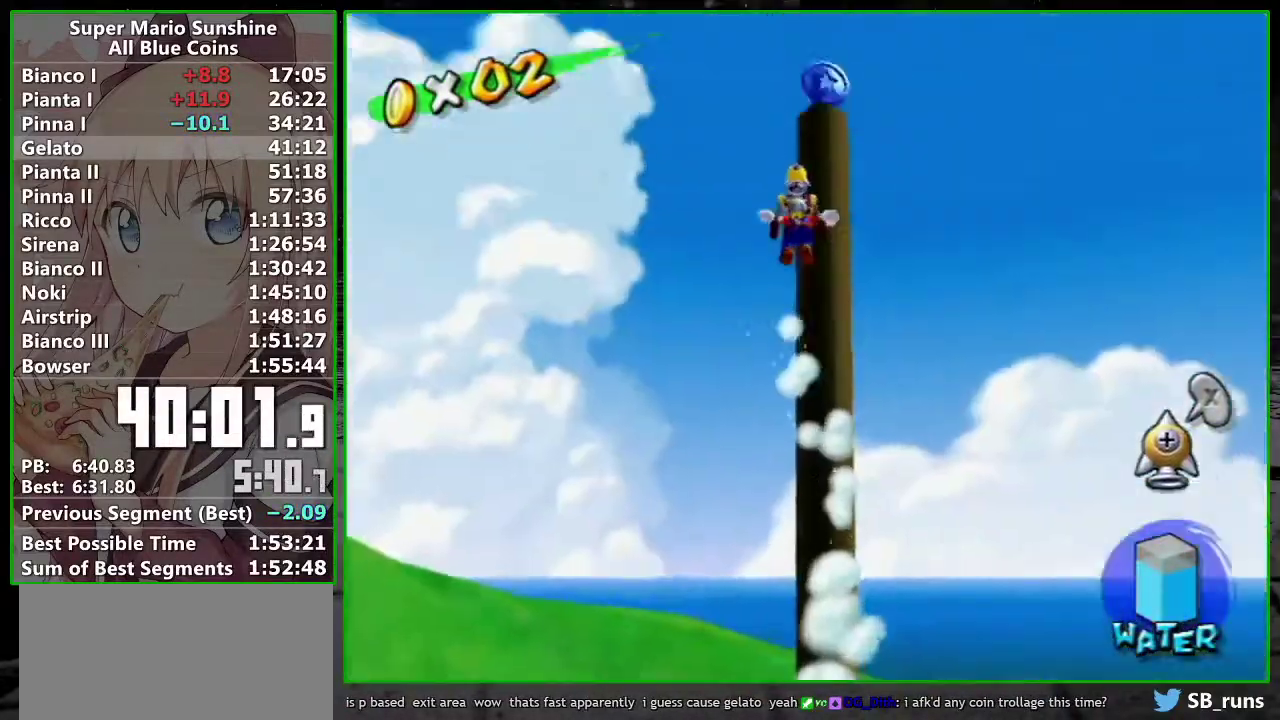
{"buttons": ["A"], "left_stick": "up", "right_stick": "center", "events": [[233, "left_stick", "up"], [300, "A", "up"], [367, "R1", "up"], [417, "A", "down"]]}
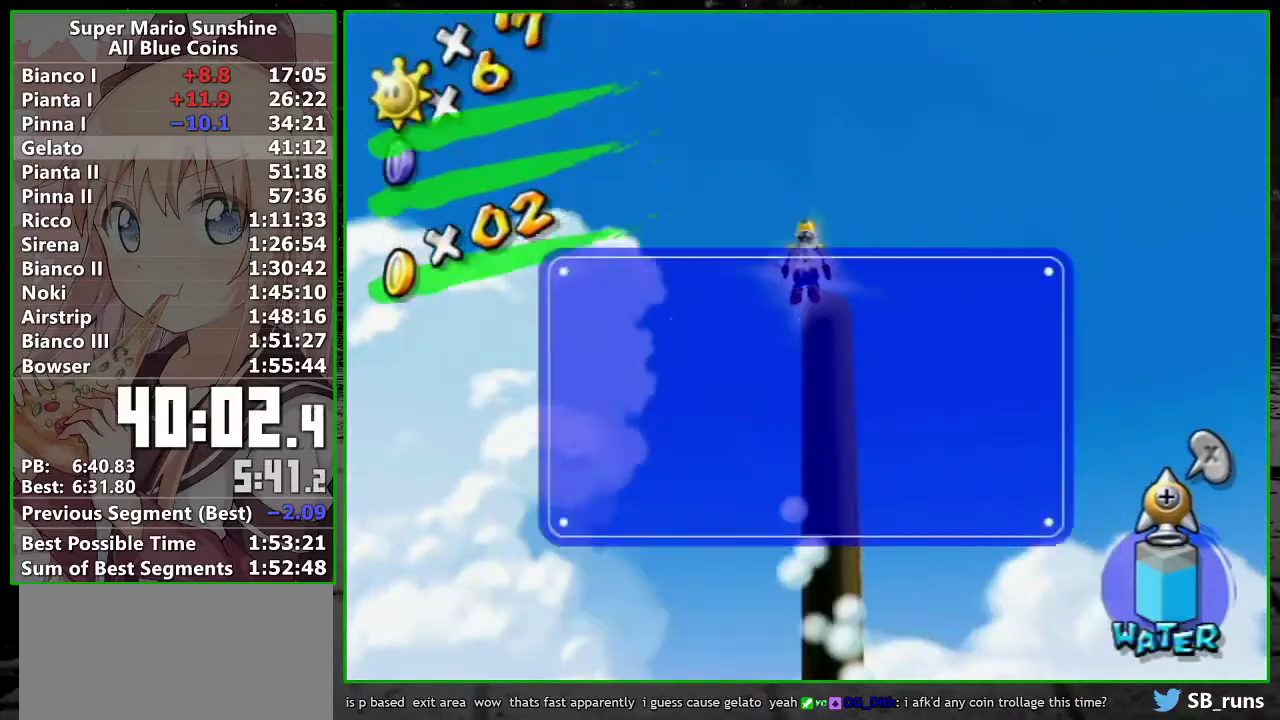
{"buttons": [], "left_stick": "left", "right_stick": "center", "events": [[17, "A", "up"], [267, "A", "down"], [267, "B", "down"], [300, "left_stick", "up-left"], [333, "Y", "down"], [367, "B", "up"], [467, "left_stick", "left"], [483, "A", "up"], [483, "Y", "up"]]}
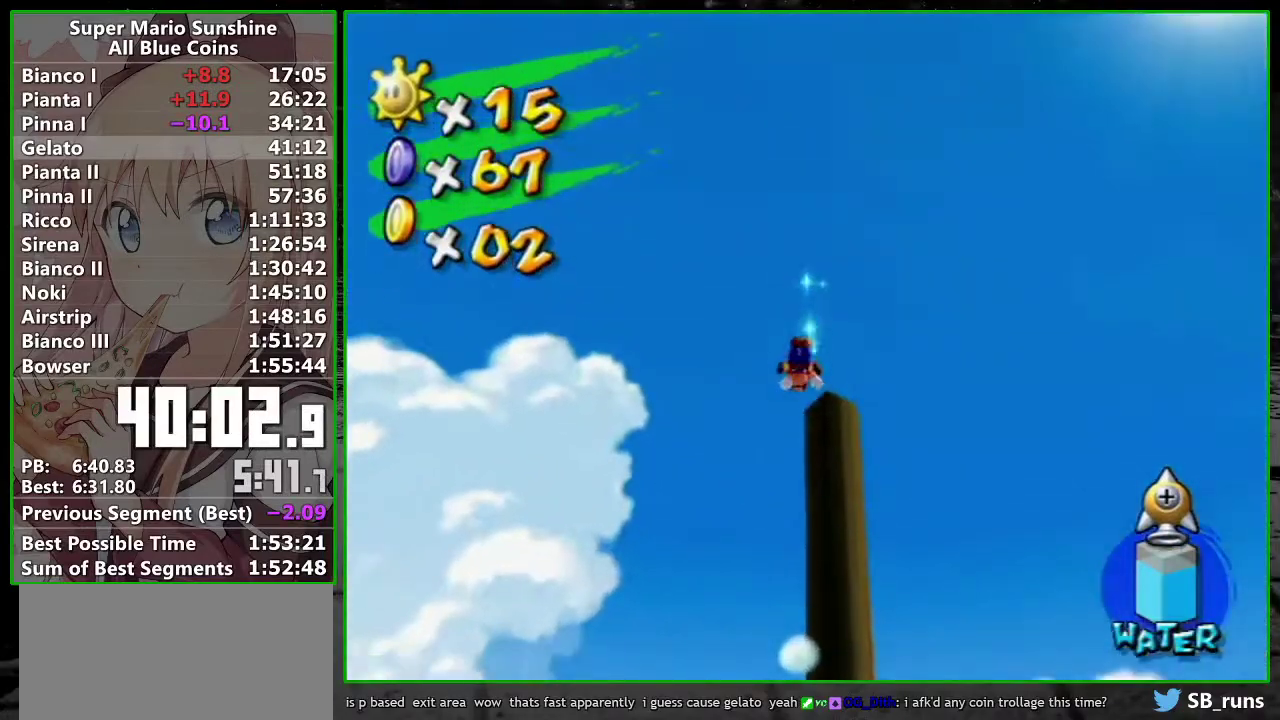
{"buttons": [], "left_stick": "left", "right_stick": "center", "events": []}
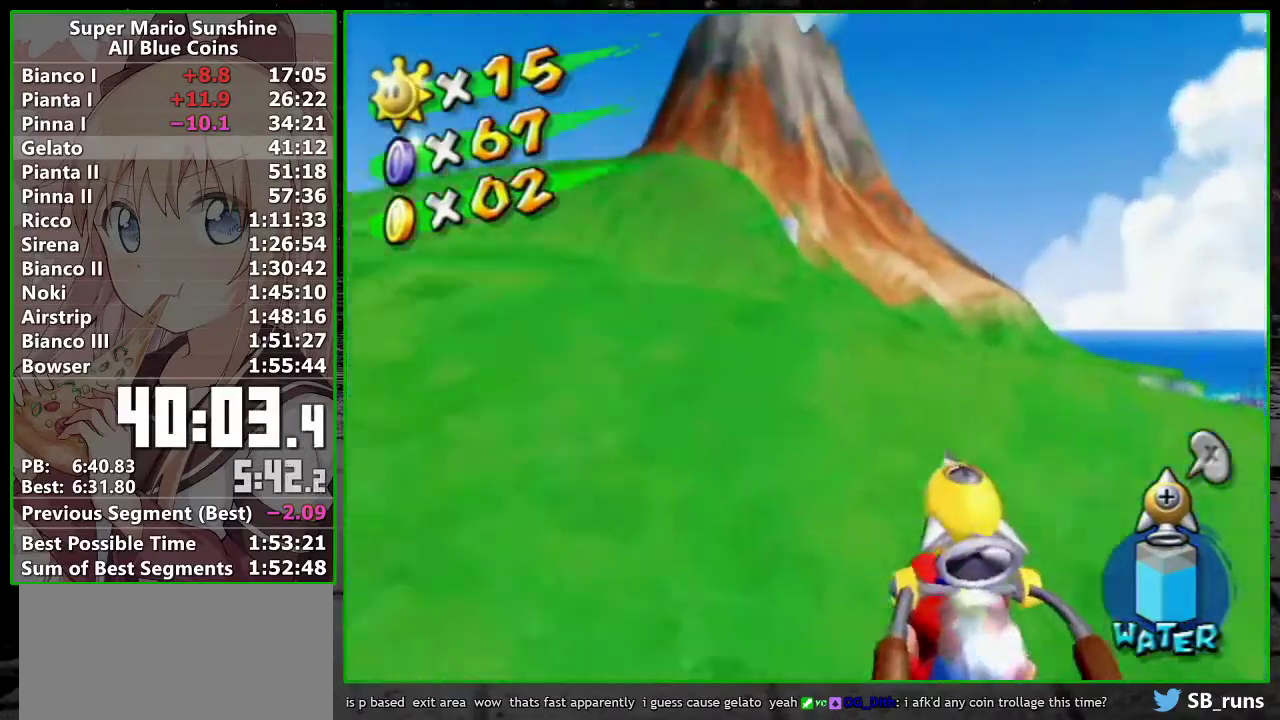
{"buttons": ["A"], "left_stick": "up-left", "right_stick": "center", "events": [[483, "A", "down"], [483, "left_stick", "up-left"]]}
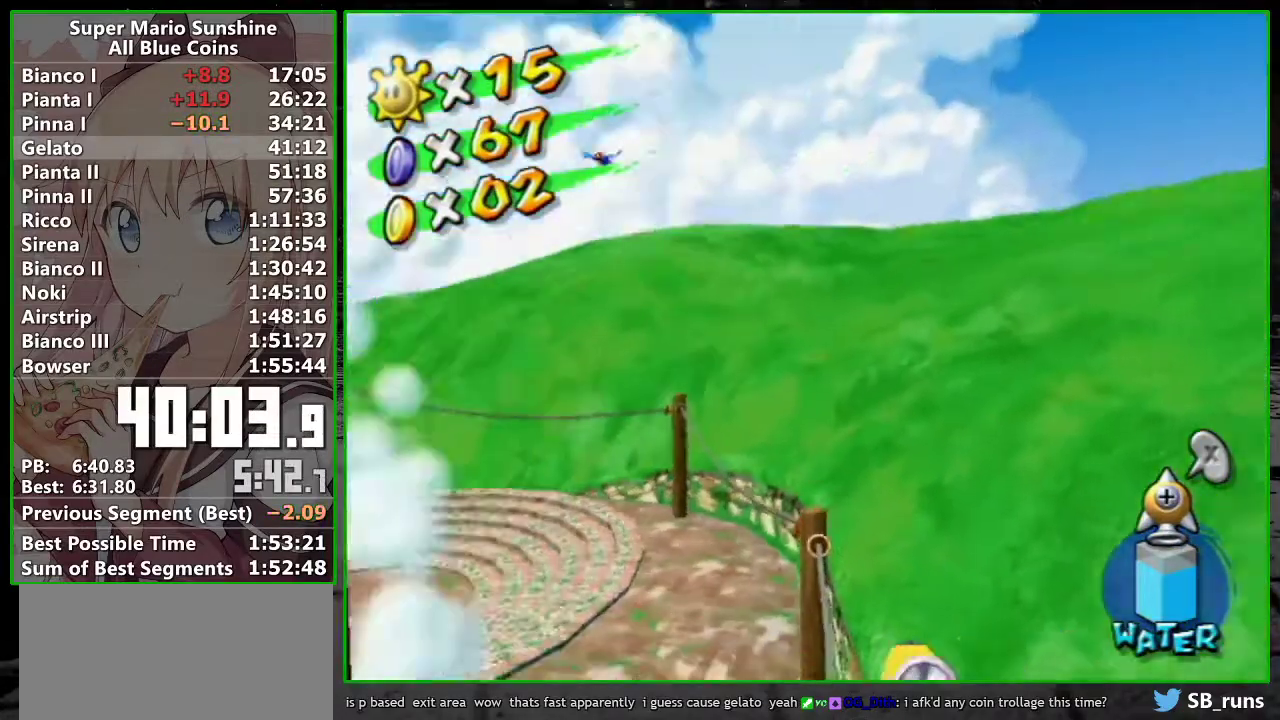
{"buttons": [], "left_stick": "up-right", "right_stick": "right", "events": [[50, "A", "up"], [50, "left_stick", "up"], [167, "A", "down"], [233, "A", "up"], [367, "X", "down"], [383, "right_stick", "right"], [400, "left_stick", "up-right"], [450, "X", "up"]]}
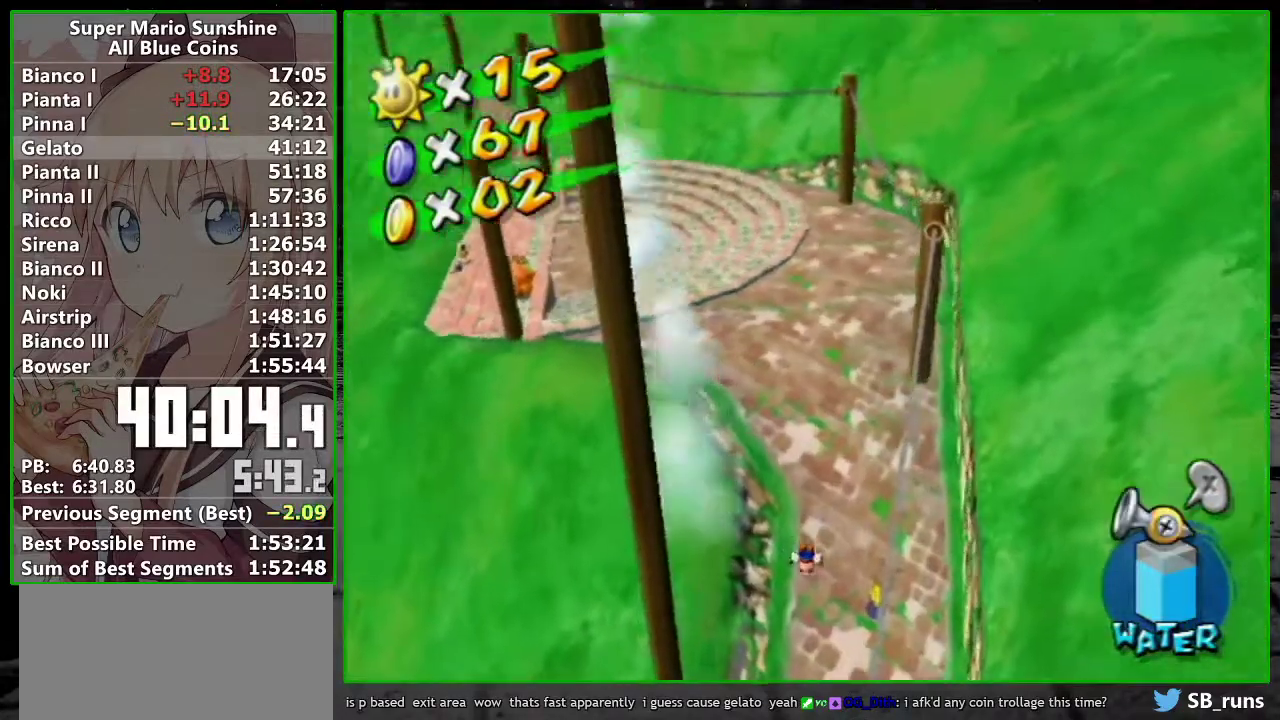
{"buttons": ["A"], "left_stick": "up", "right_stick": "center", "events": [[50, "left_stick", "up"], [83, "right_stick", "center"], [400, "A", "down"]]}
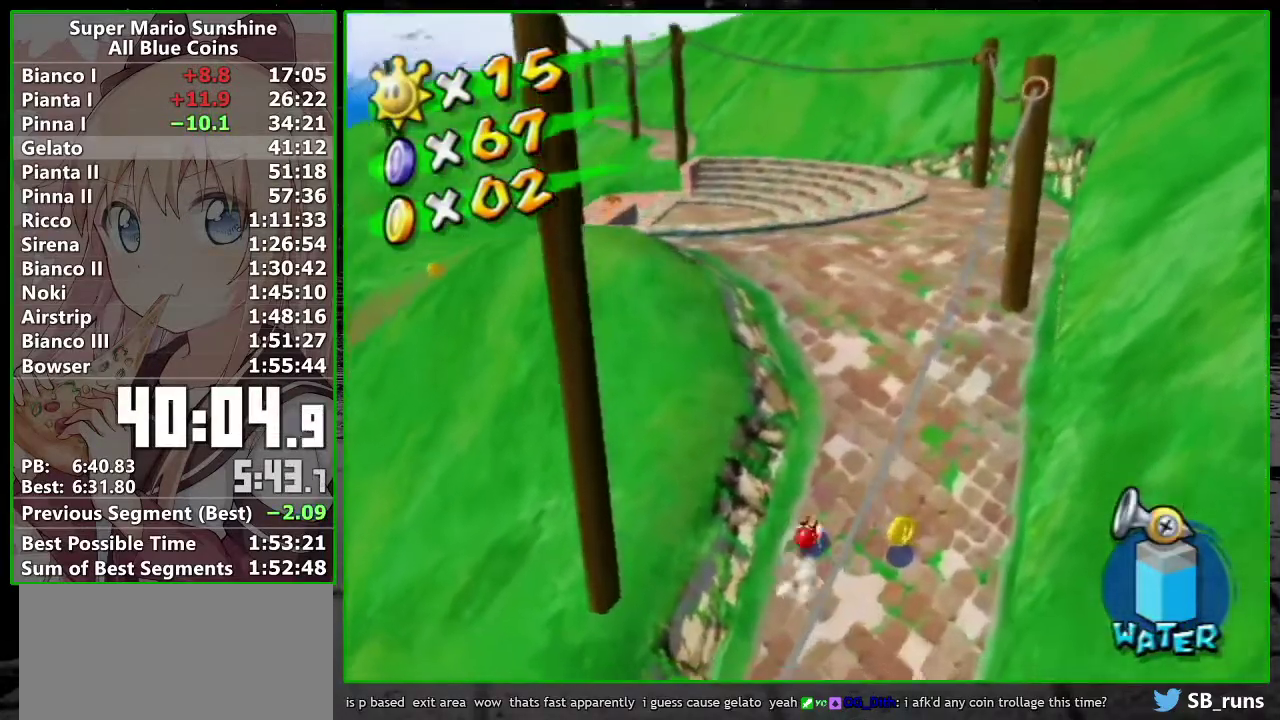
{"buttons": [], "left_stick": "up", "right_stick": "center", "events": [[17, "A", "up"], [150, "right_stick", "right"], [300, "right_stick", "center"], [417, "A", "down"], [483, "A", "up"]]}
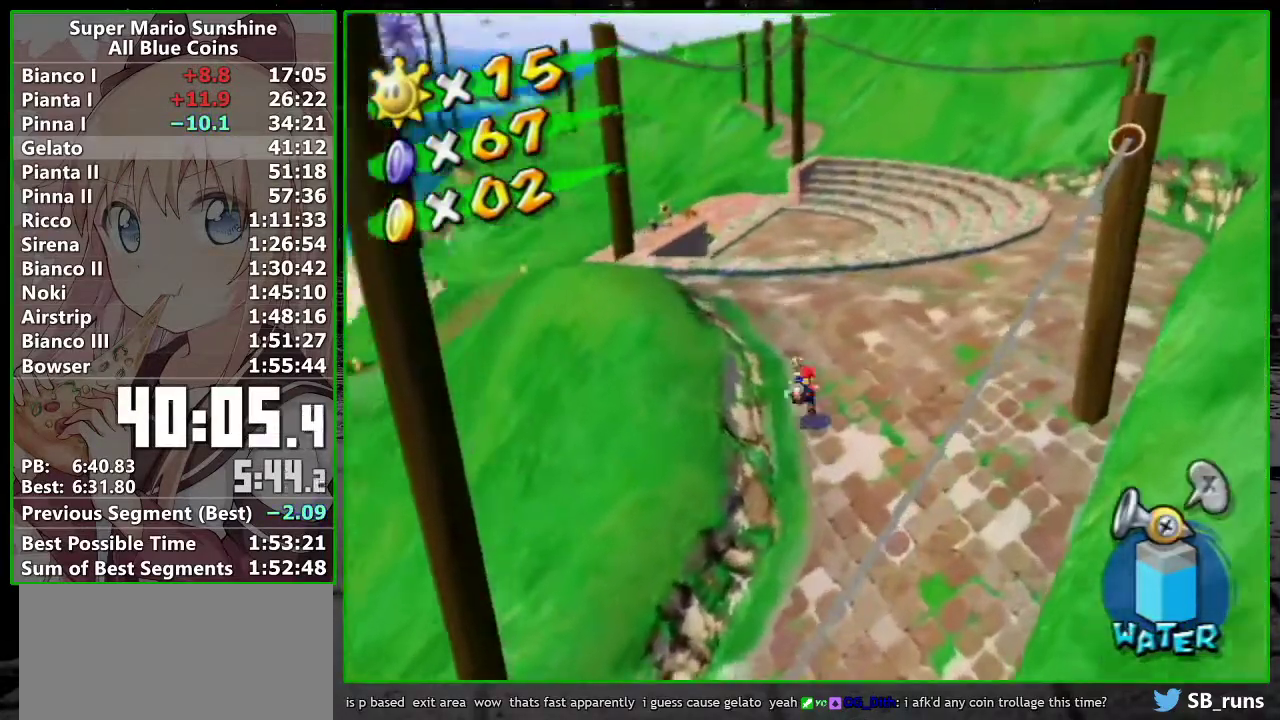
{"buttons": [], "left_stick": "up-right", "right_stick": "center", "events": [[17, "left_stick", "up-right"], [50, "B", "down"], [150, "B", "up"], [367, "A", "down"], [483, "A", "up"]]}
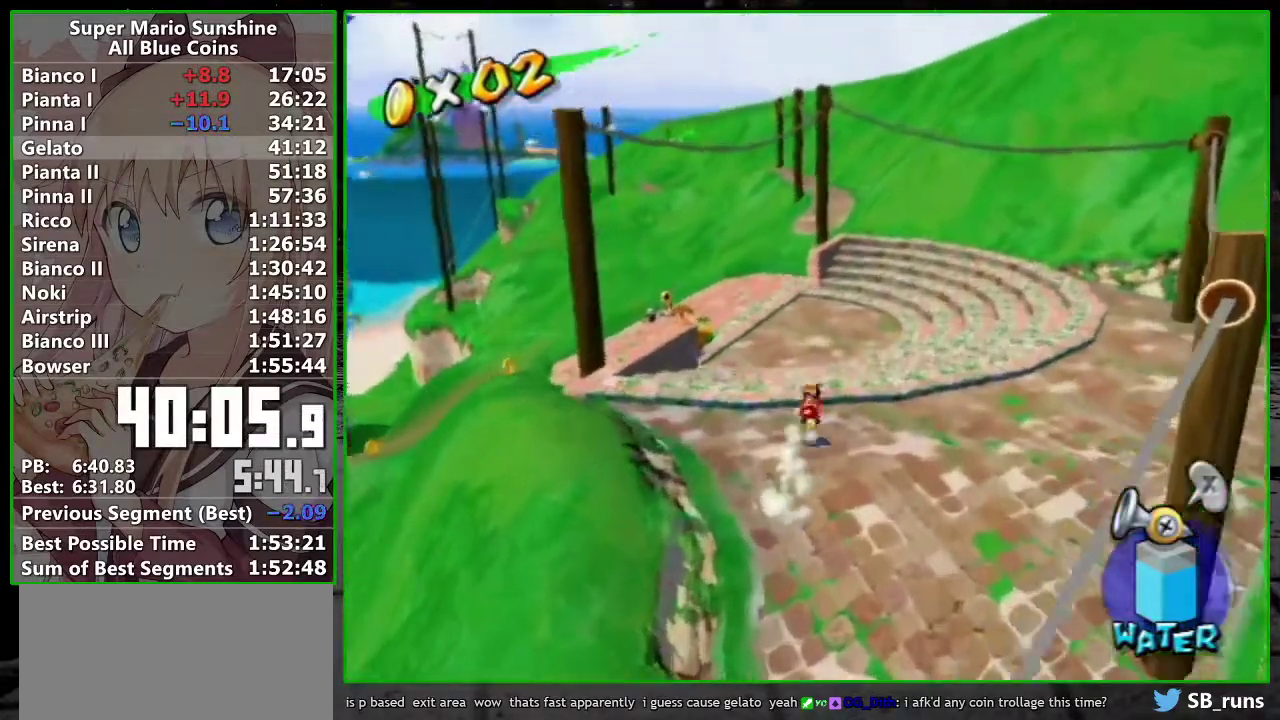
{"buttons": [], "left_stick": "up-right", "right_stick": "down-right", "events": [[133, "right_stick", "down-right"]]}